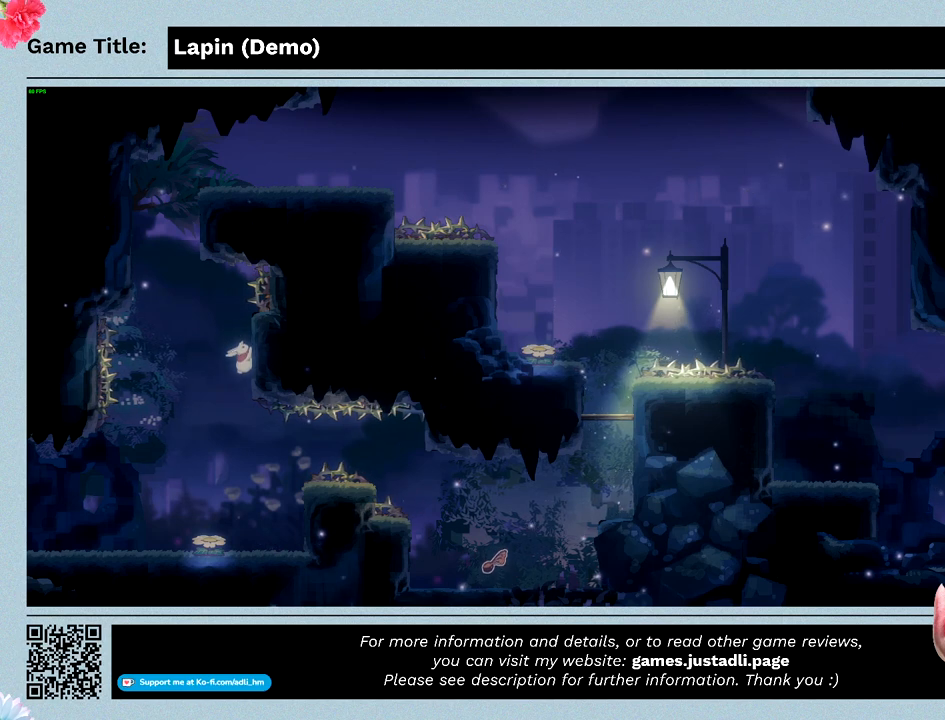
Gameplay with keyboard; each line is a JSON object with the keys held at the frame after it. "events" lists presses ("down") and releases ("up") of "0", "1", "2", "3", "4", "5", "6", "7", "8", "9", "a", "alt", "b", "c", "caps_lock", "ctrl", "d", "down", "e", "escape", "f", "f1", "f2", "f3", "f4", "f5", "f6", "f7", "f8", "g", "h", "i", "j", "k", "l", "left", "m", "n", "o", "p", "q", "r", "return", "right", "s", "shift", "space", "t", "tab", "tilde", "u", "up", "v", "w", "x", "y" and "z" between this image and that frame as [ms after this image, input, new state], when the widget could be followed in between. No other keys are recorded. Mouse input is not recorded.
{"keys": ["left", "z"], "events": [[33, "z", "down"], [500, "right", "up"]]}
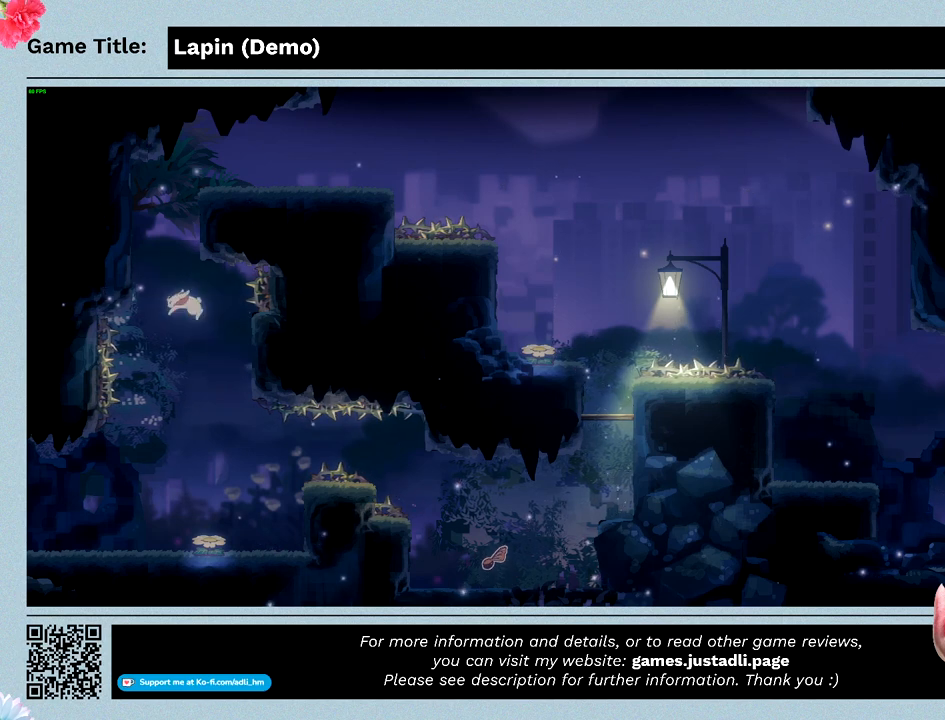
{"keys": ["left", "right", "z"], "events": [[167, "right", "down"]]}
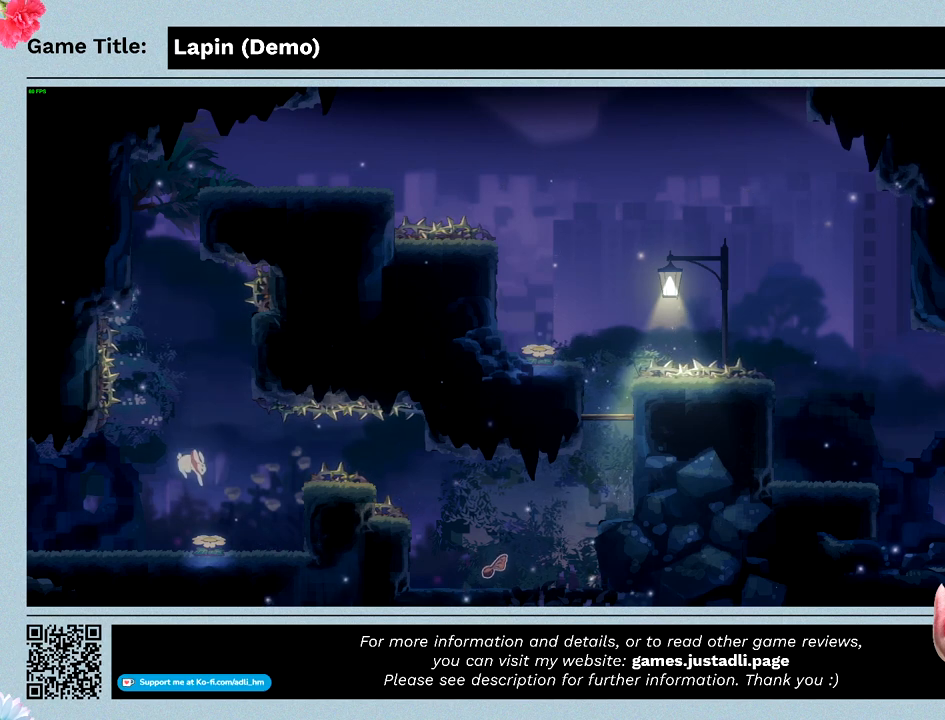
{"keys": ["right"], "events": [[100, "left", "up"], [400, "z", "up"]]}
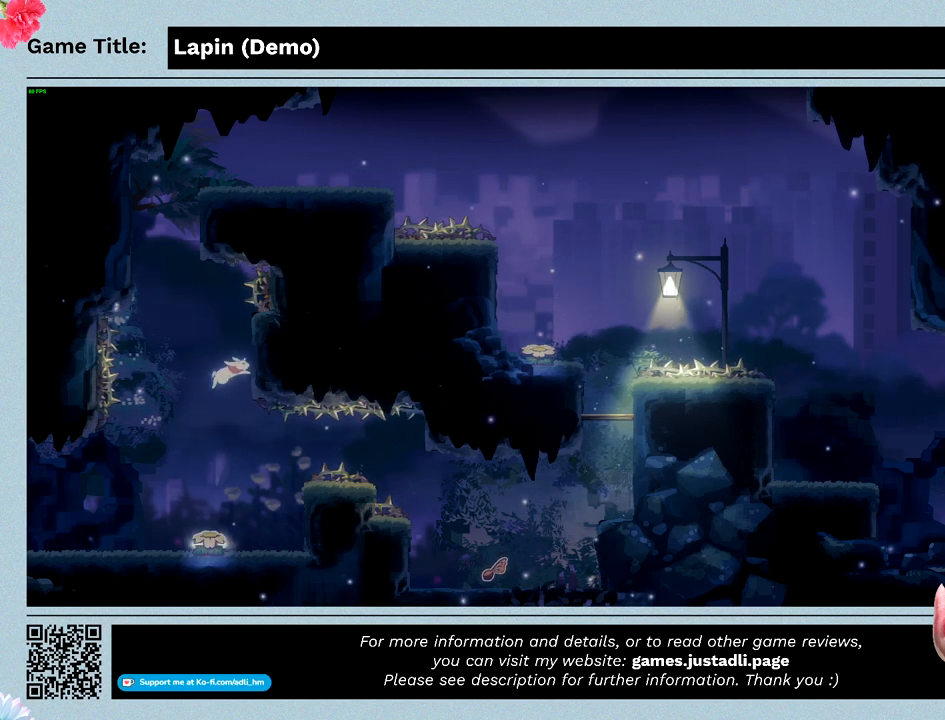
{"keys": ["left"], "events": [[33, "right", "up"], [167, "left", "down"]]}
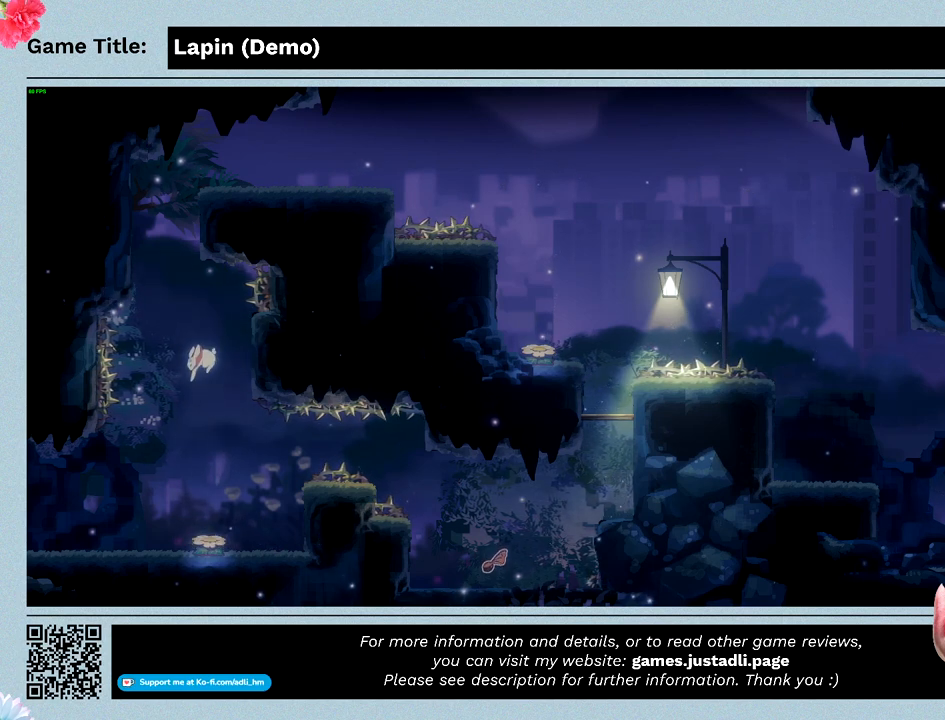
{"keys": [], "events": [[67, "left", "up"], [133, "right", "down"], [500, "right", "up"]]}
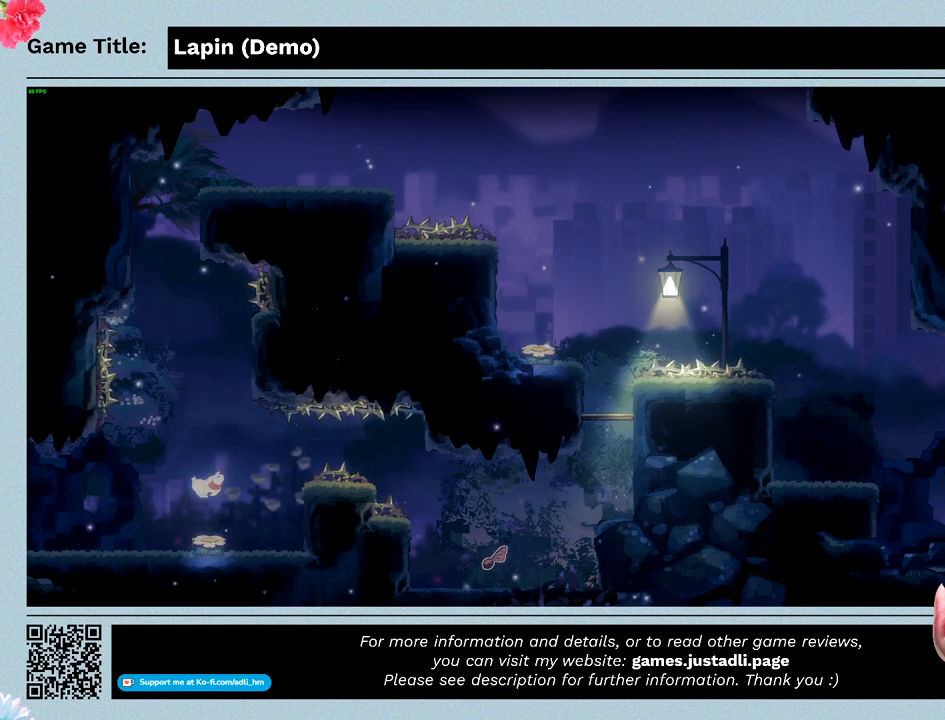
{"keys": ["right", "z"], "events": [[167, "z", "down"], [233, "right", "down"]]}
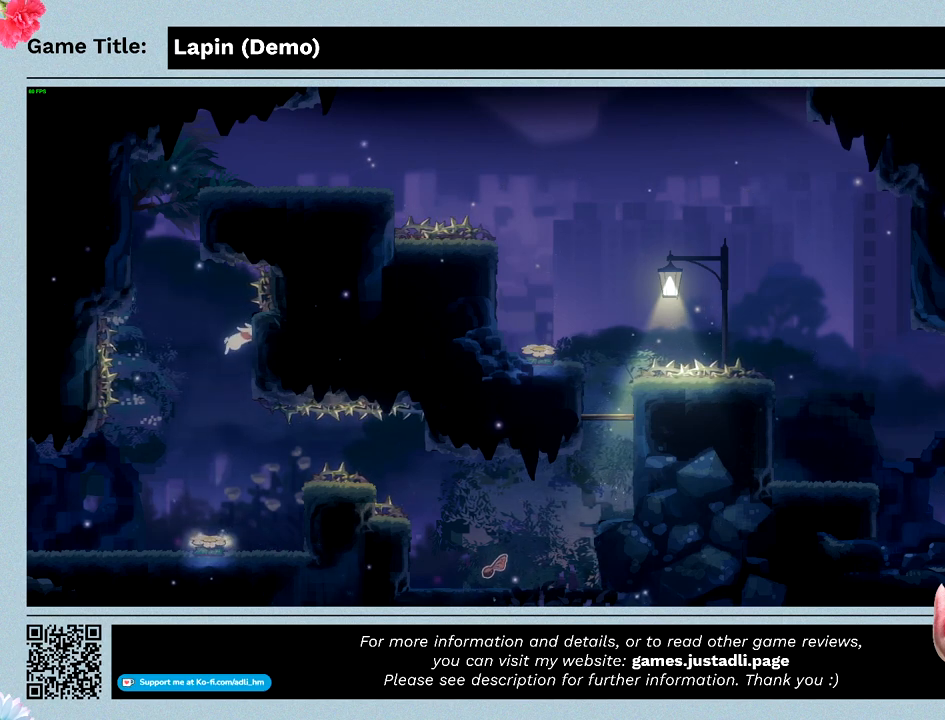
{"keys": ["right"], "events": [[267, "z", "up"]]}
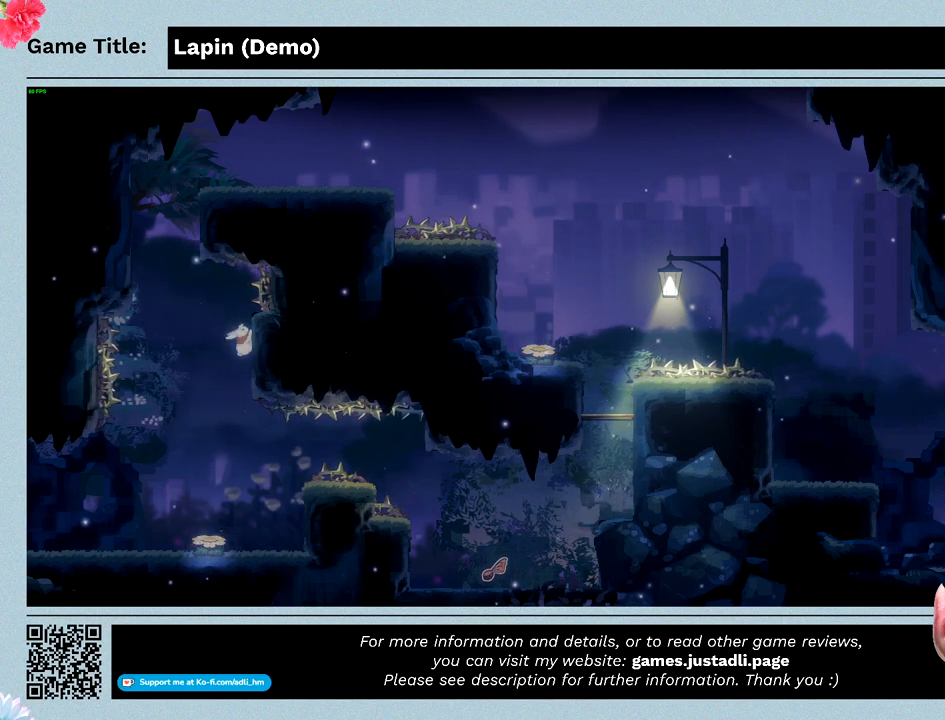
{"keys": ["right"], "events": []}
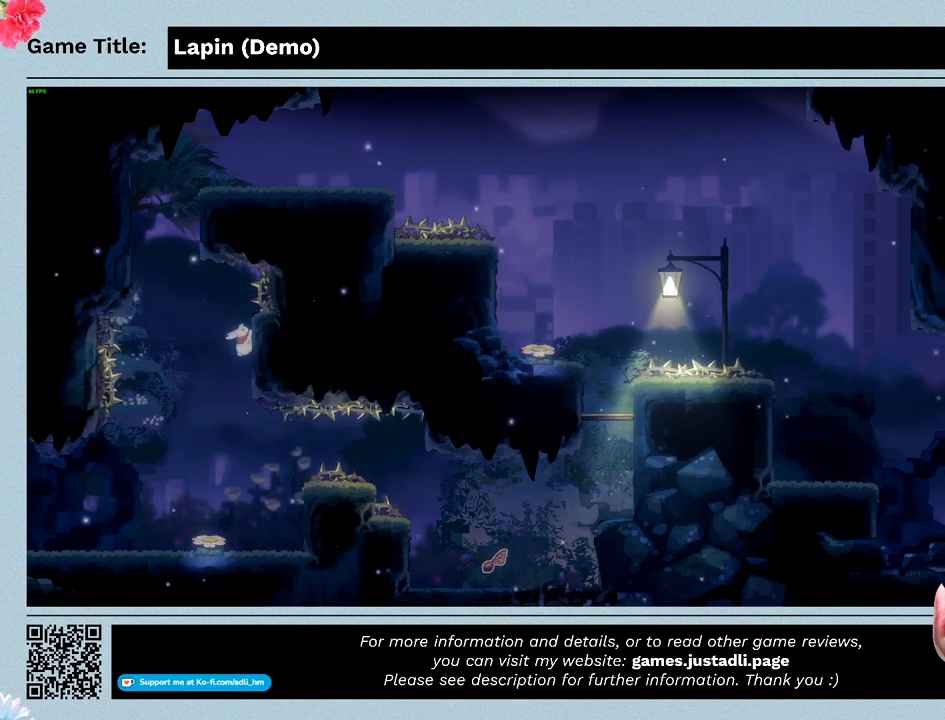
{"keys": ["right"], "events": []}
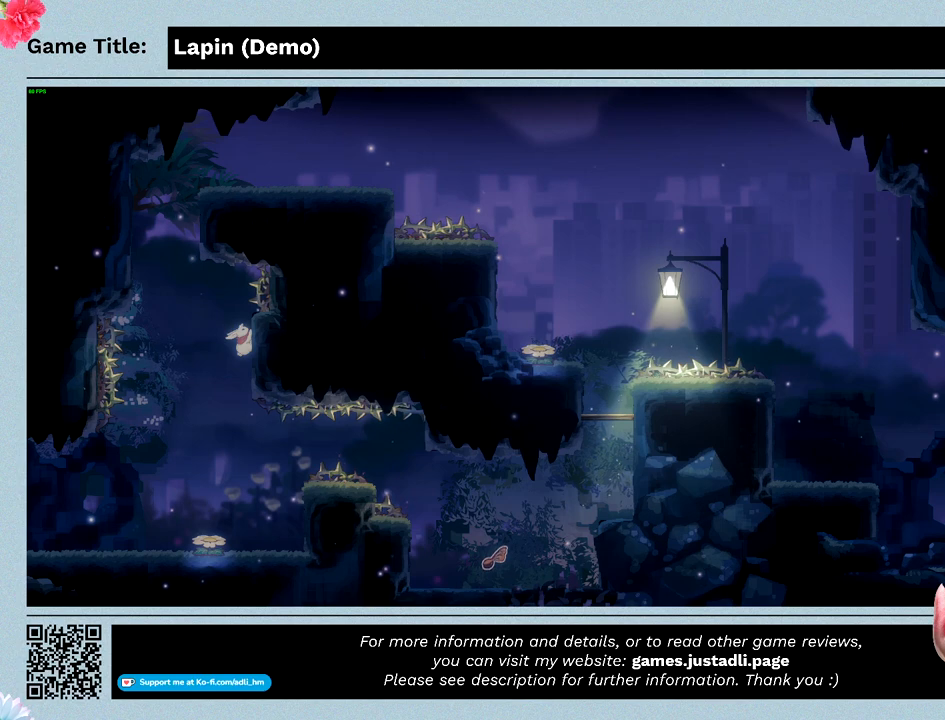
{"keys": ["left", "right"], "events": [[167, "left", "down"]]}
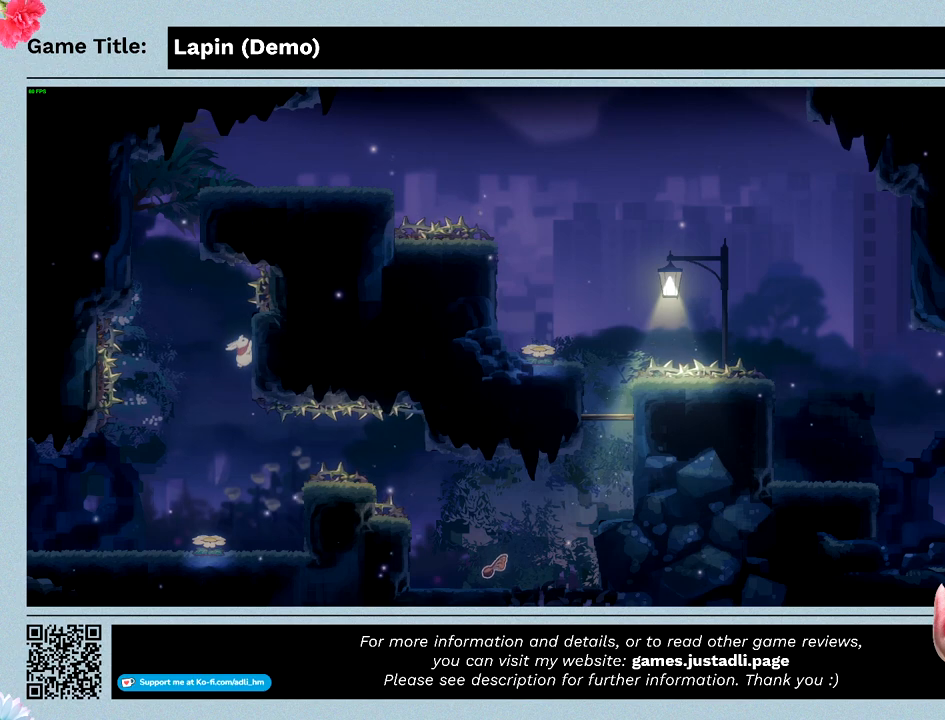
{"keys": ["right", "z"], "events": [[233, "z", "down"], [300, "left", "up"]]}
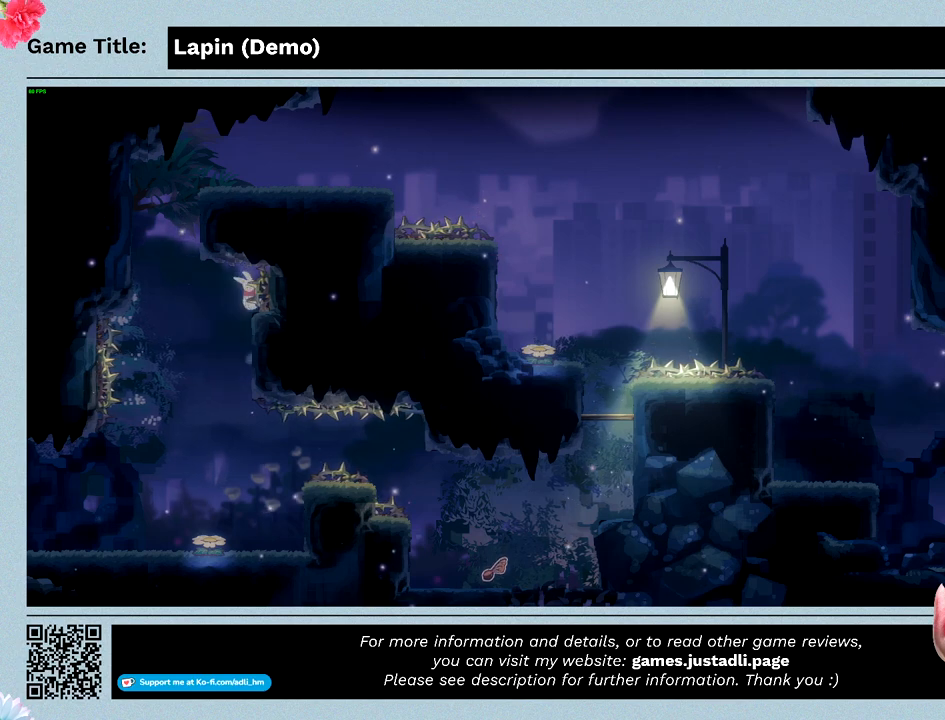
{"keys": ["right", "z"], "events": []}
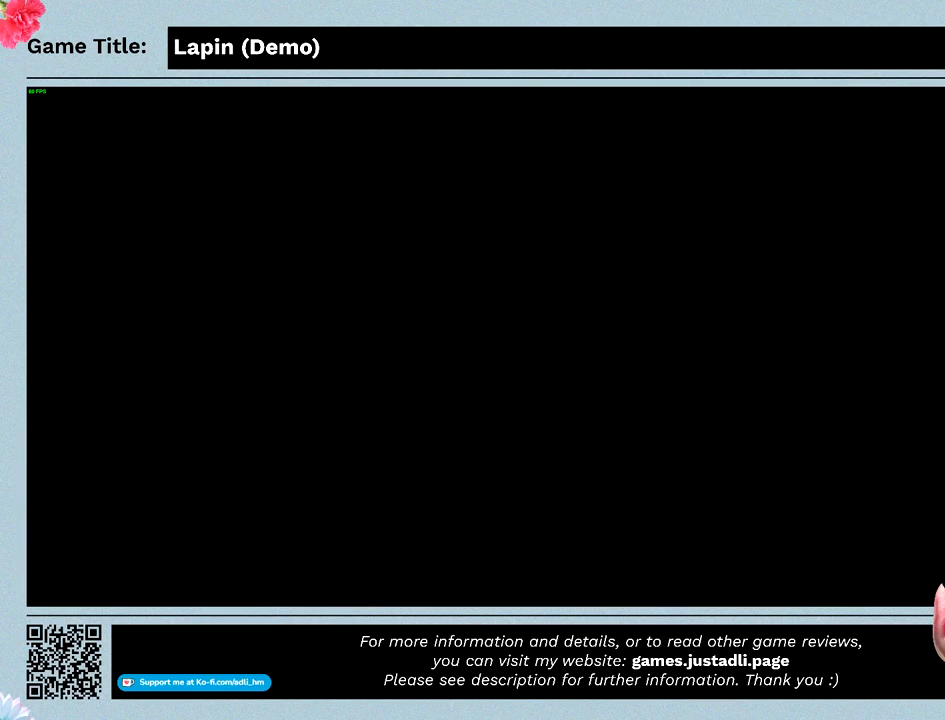
{"keys": ["right"], "events": [[100, "z", "up"]]}
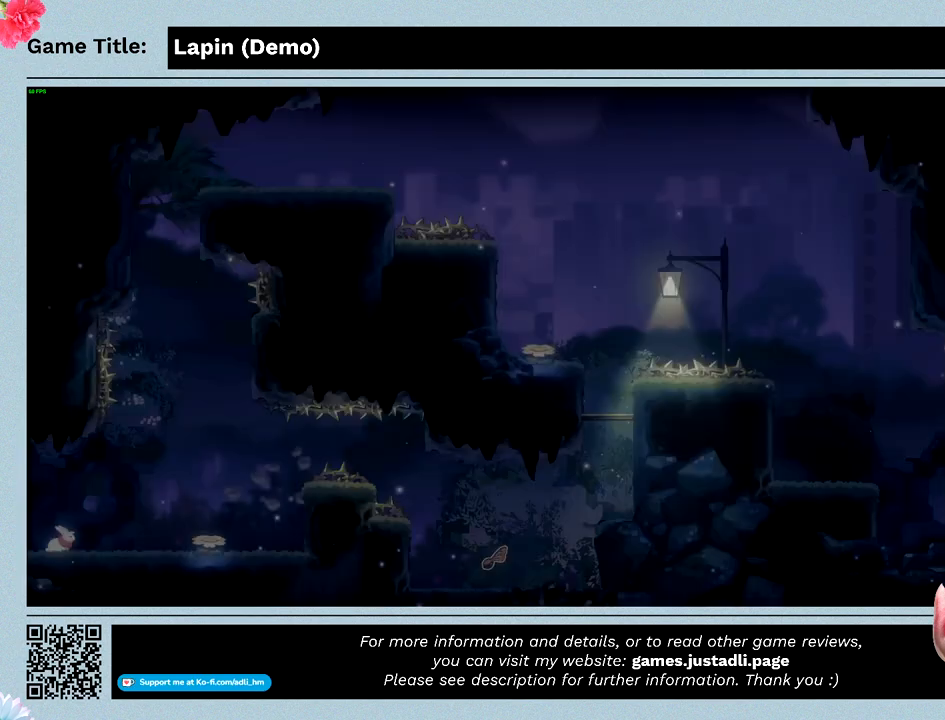
{"keys": [], "events": [[33, "right", "up"]]}
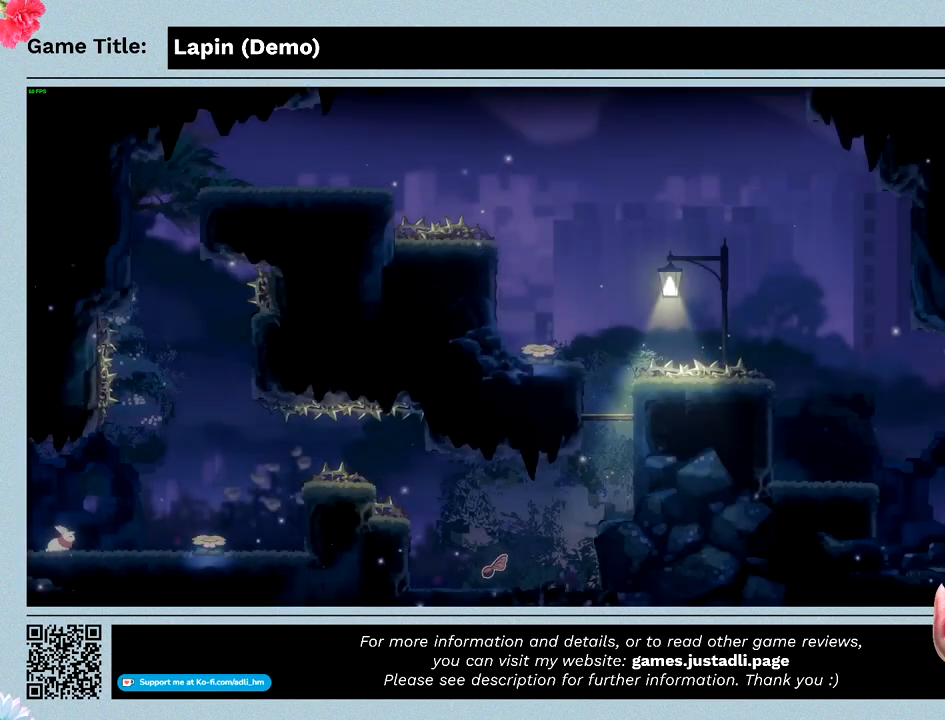
{"keys": ["right", "z"], "events": [[167, "right", "down"], [300, "z", "down"]]}
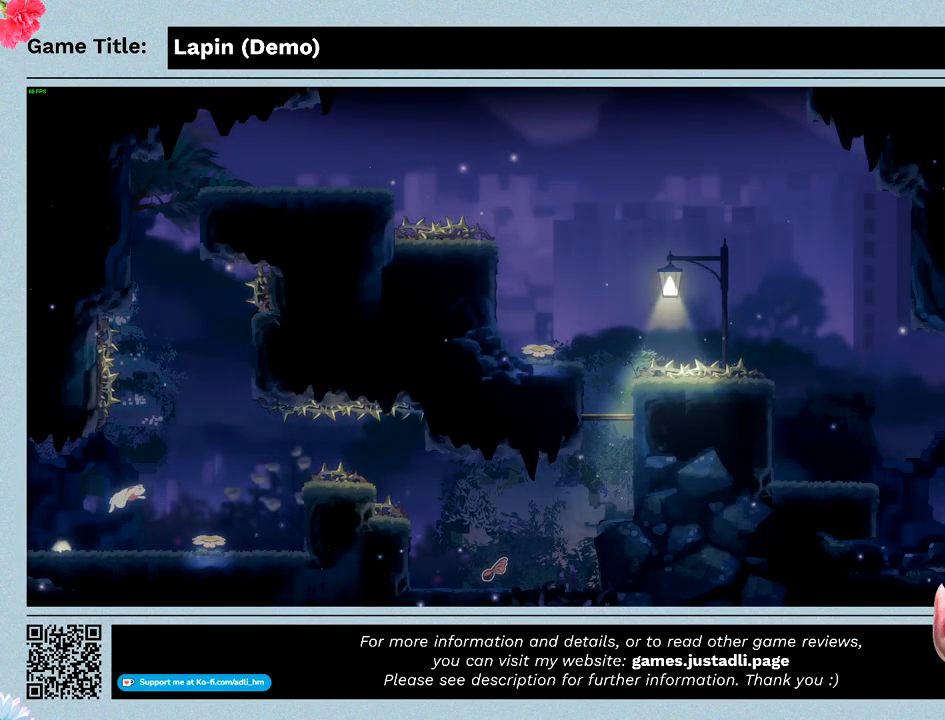
{"keys": ["right", "z"], "events": []}
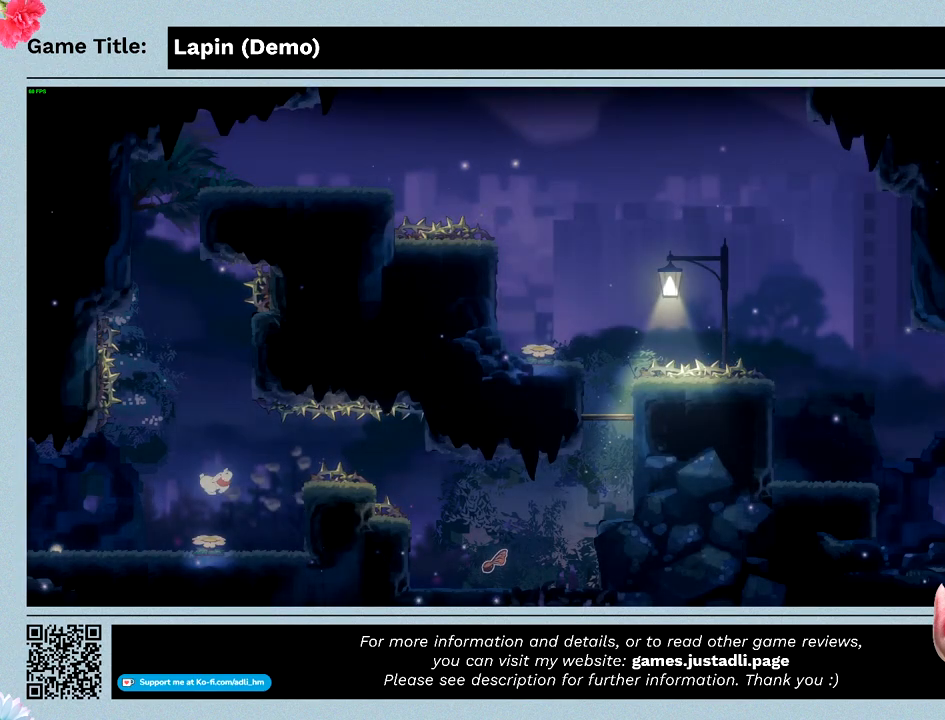
{"keys": [], "events": [[133, "z", "up"], [200, "right", "up"]]}
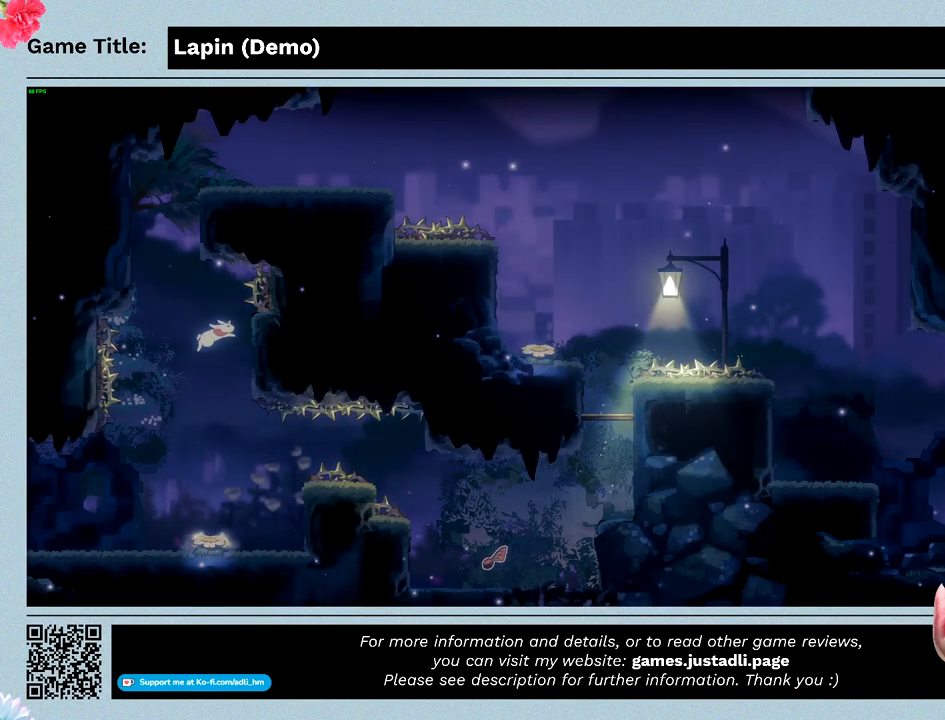
{"keys": ["right", "z"], "events": [[133, "right", "down"], [433, "z", "down"]]}
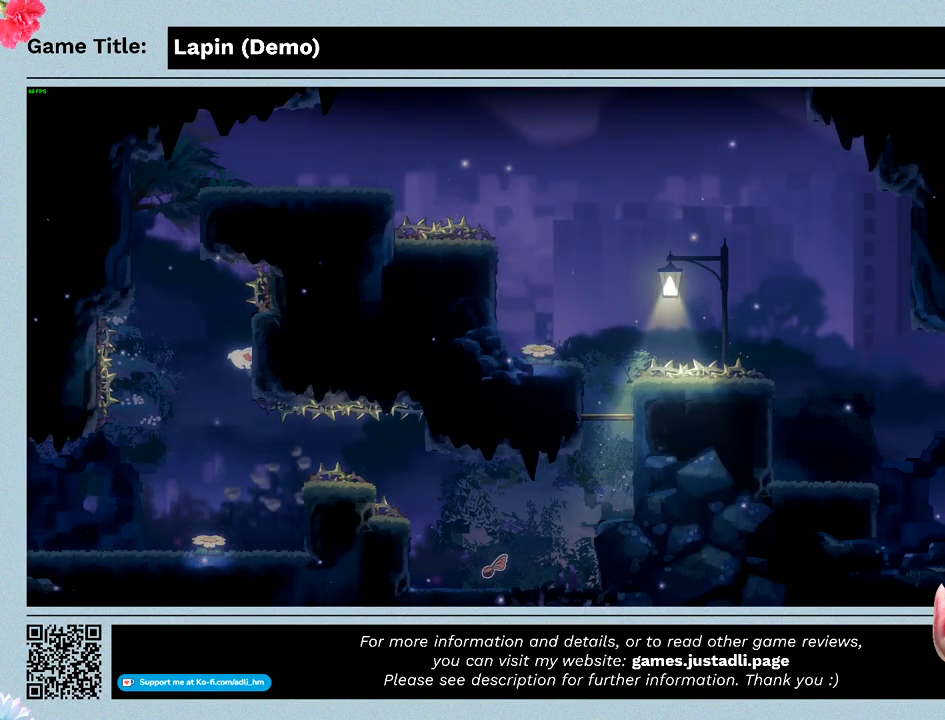
{"keys": ["right", "z"], "events": []}
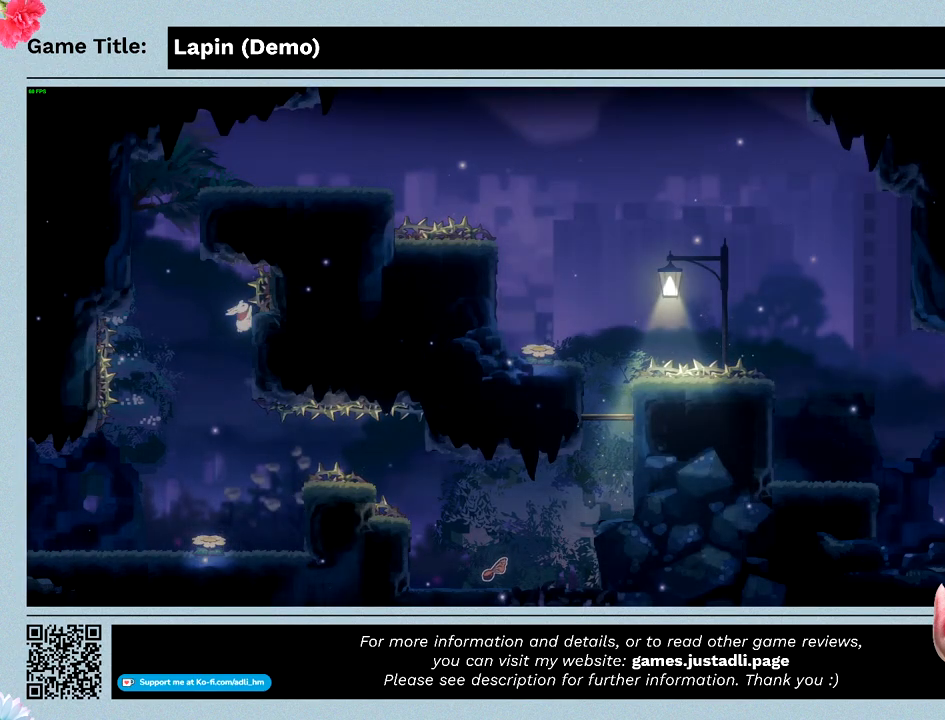
{"keys": ["right"], "events": [[233, "z", "up"]]}
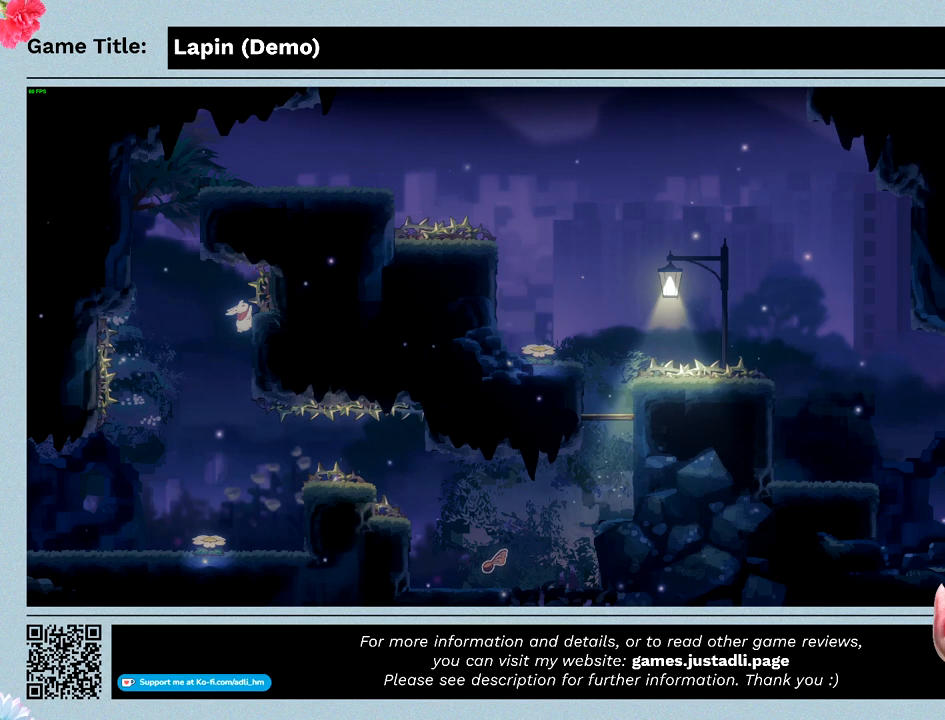
{"keys": ["left", "right"], "events": [[433, "left", "down"]]}
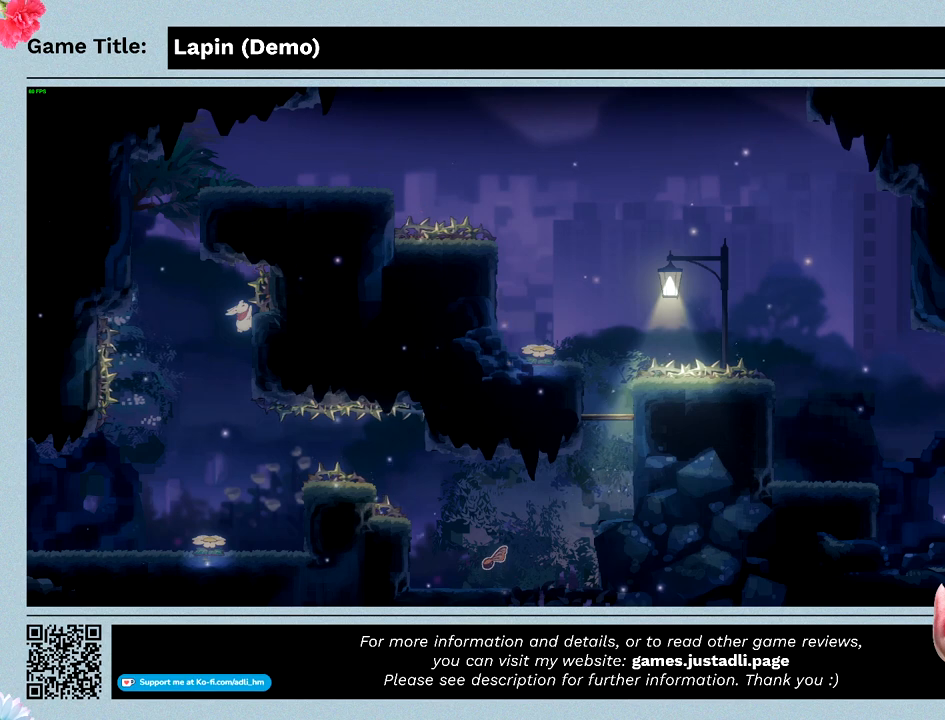
{"keys": ["left", "right", "z"], "events": [[400, "z", "down"]]}
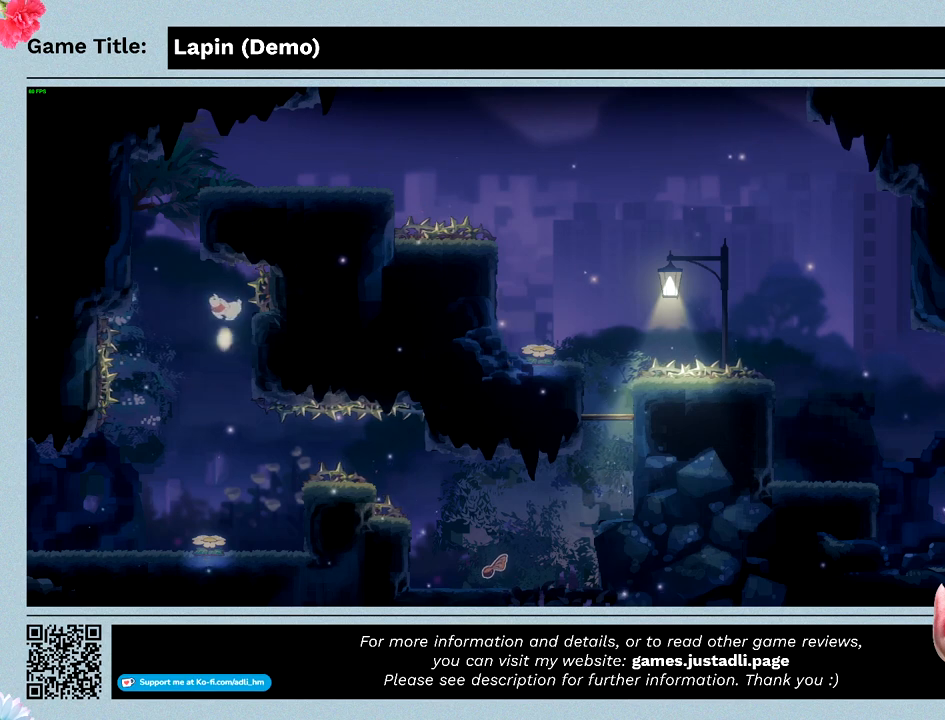
{"keys": ["left", "right", "z"], "events": [[400, "z", "up"], [500, "z", "down"]]}
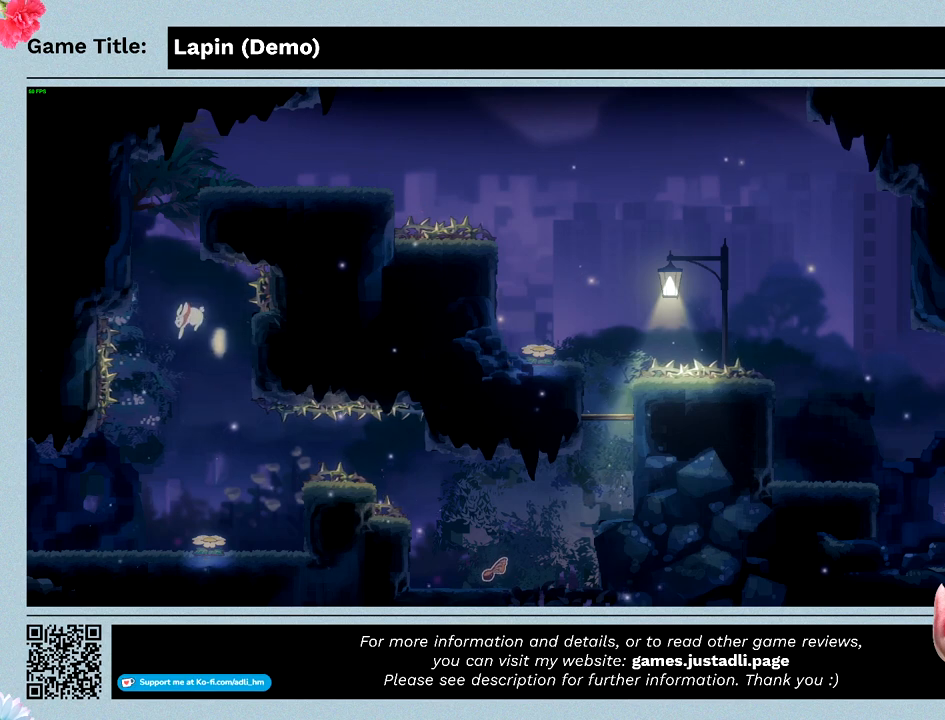
{"keys": ["right", "z"], "events": [[333, "left", "up"]]}
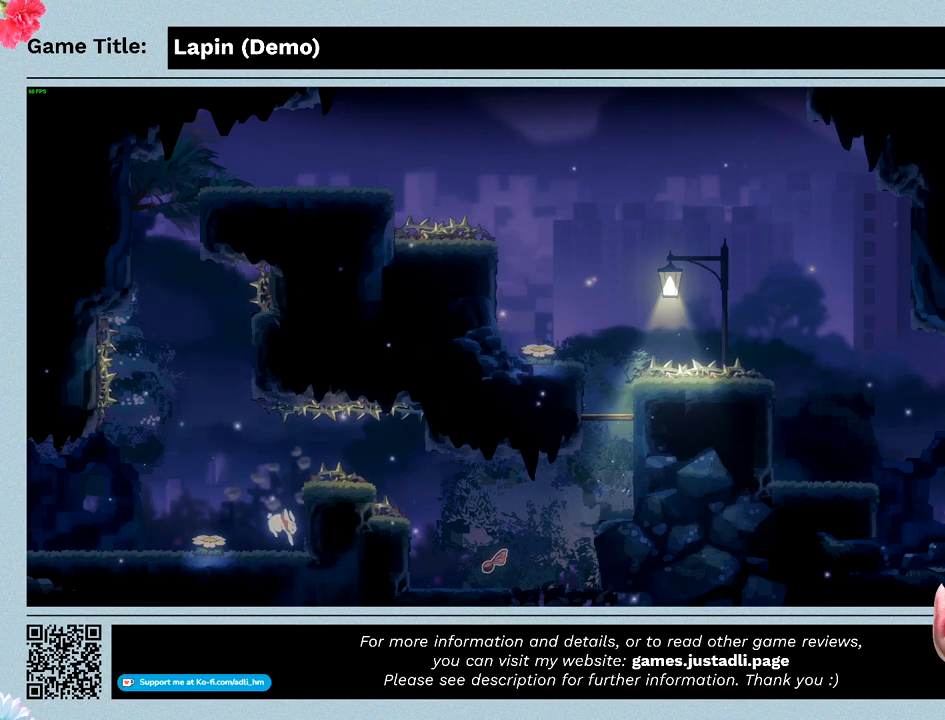
{"keys": ["left", "right", "z"], "events": [[67, "left", "down"], [367, "right", "up"], [467, "right", "down"]]}
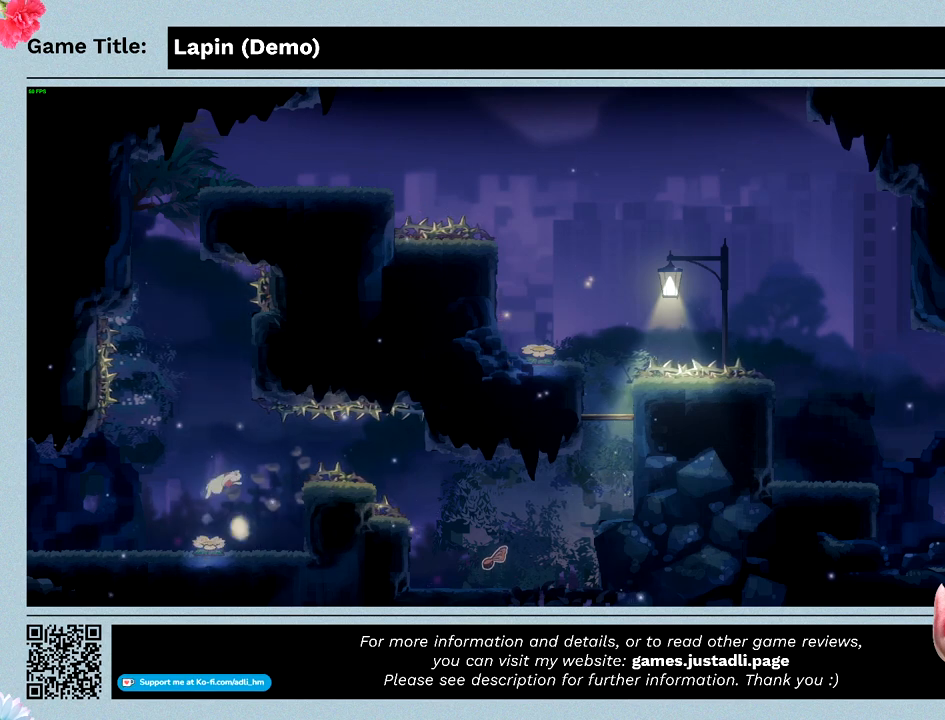
{"keys": ["left"], "events": [[100, "left", "up"], [267, "left", "down"], [333, "z", "up"], [367, "right", "up"]]}
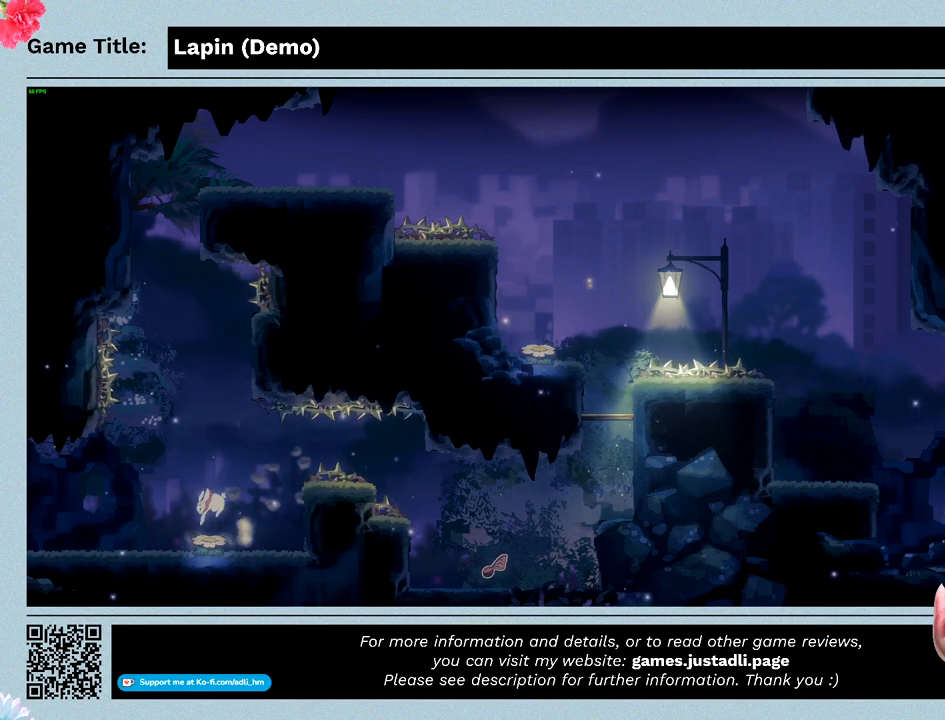
{"keys": ["right", "z"], "events": [[200, "left", "up"], [500, "right", "down"], [500, "z", "down"]]}
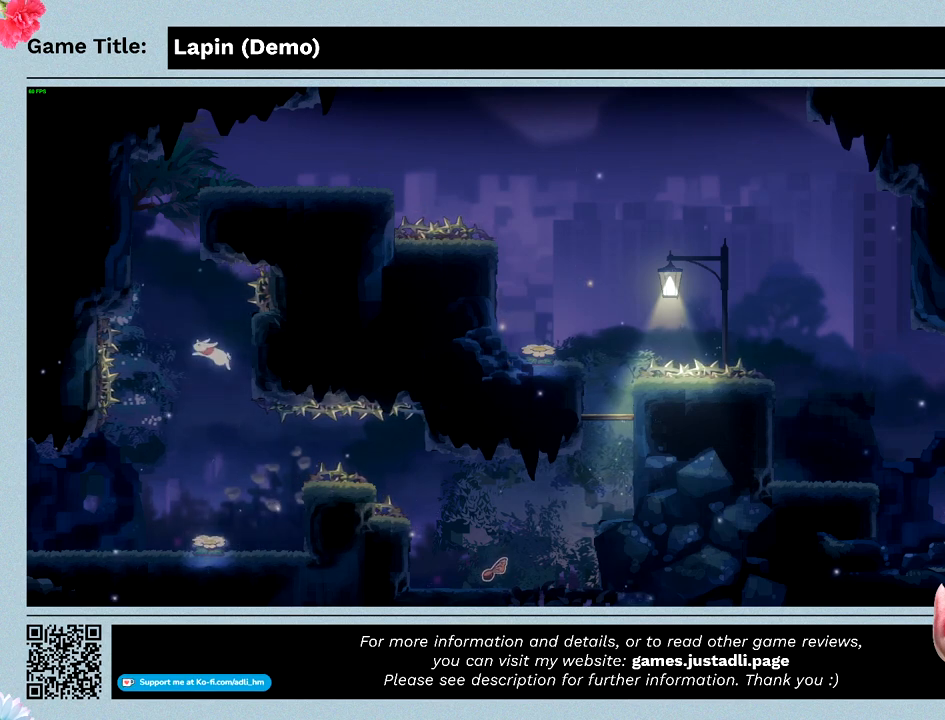
{"keys": ["right"], "events": [[467, "z", "up"]]}
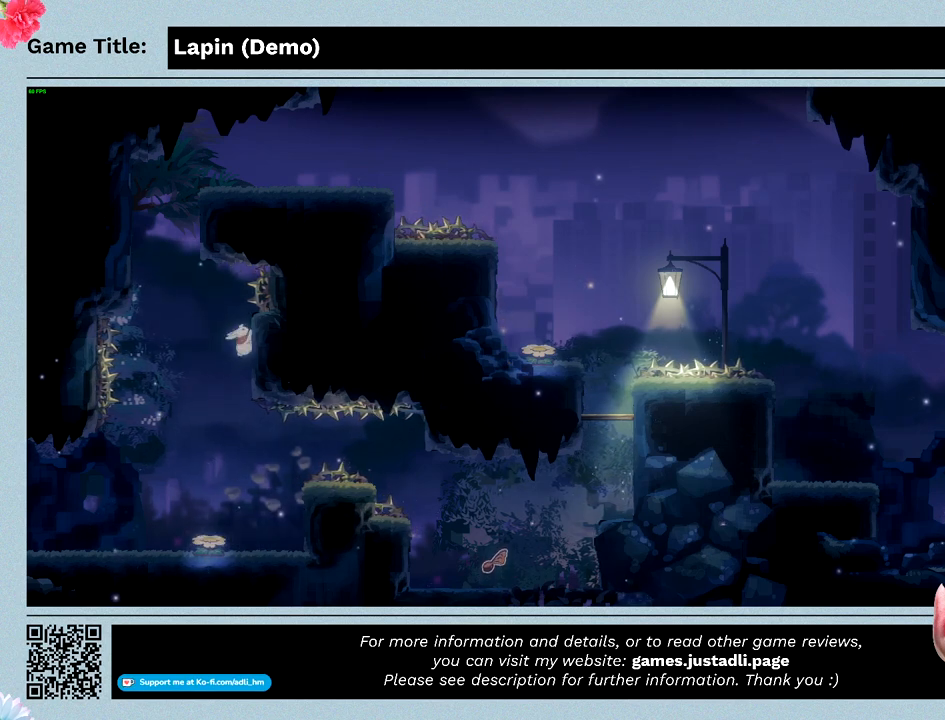
{"keys": ["right"], "events": []}